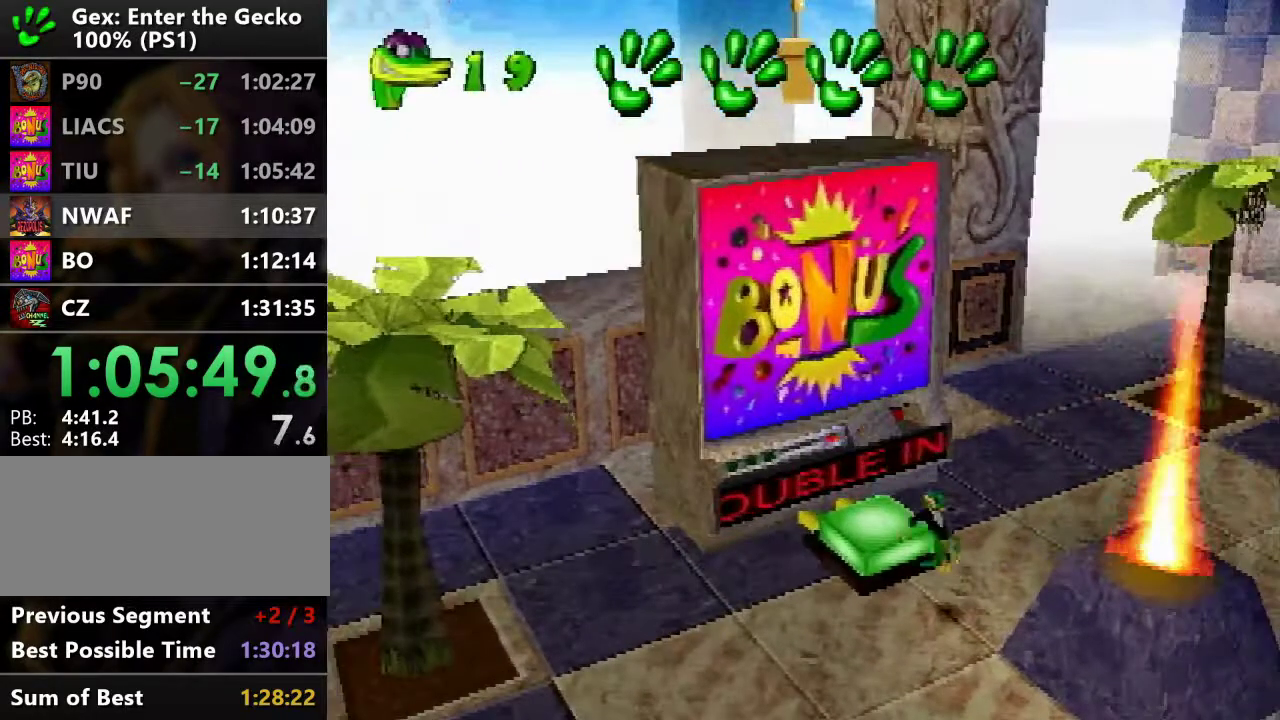
Gameplay with a controller (PlayStation layout); each line is a JSON object with the inputs held at the frame after it. "events" lists button and stick changes between this image and that frame as [ms after this image, input, new state], when the widget could be followed in between. Not read: L3 R3.
{"buttons": ["DPAD_LEFT"], "events": [[451, "DPAD_LEFT", "down"]]}
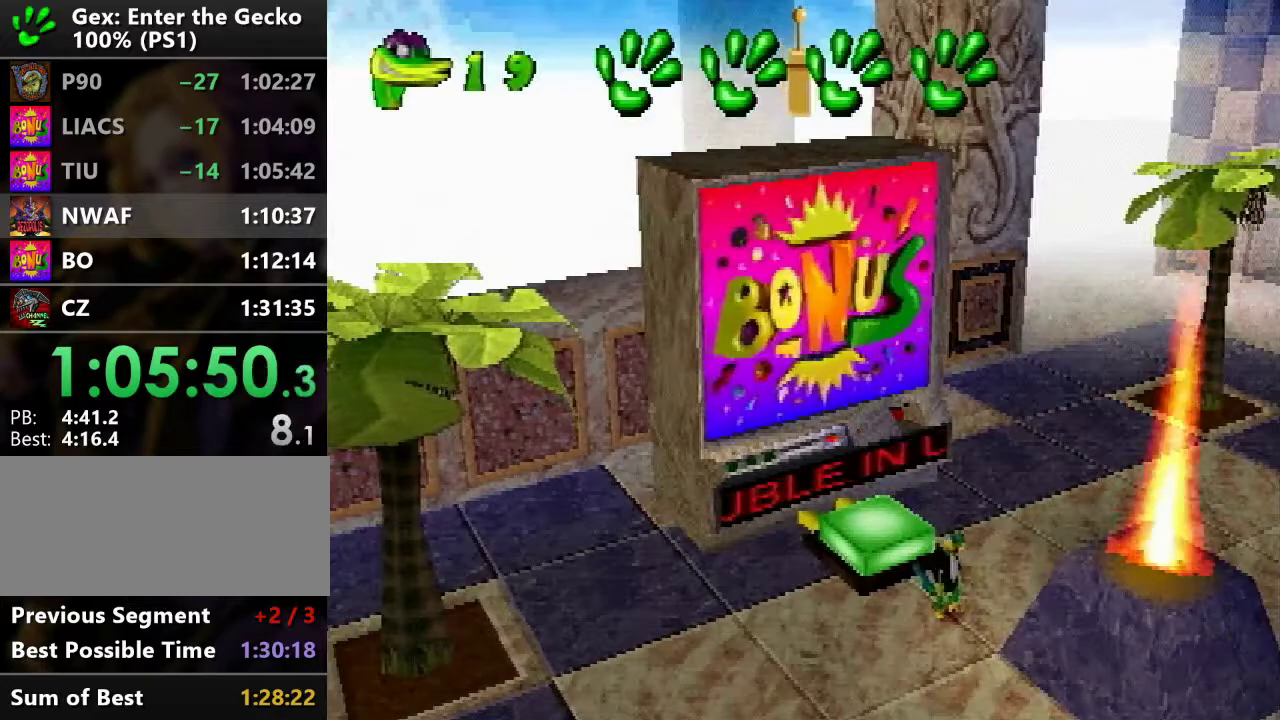
{"buttons": ["TRIANGLE", "DPAD_LEFT"], "events": [[500, "TRIANGLE", "down"]]}
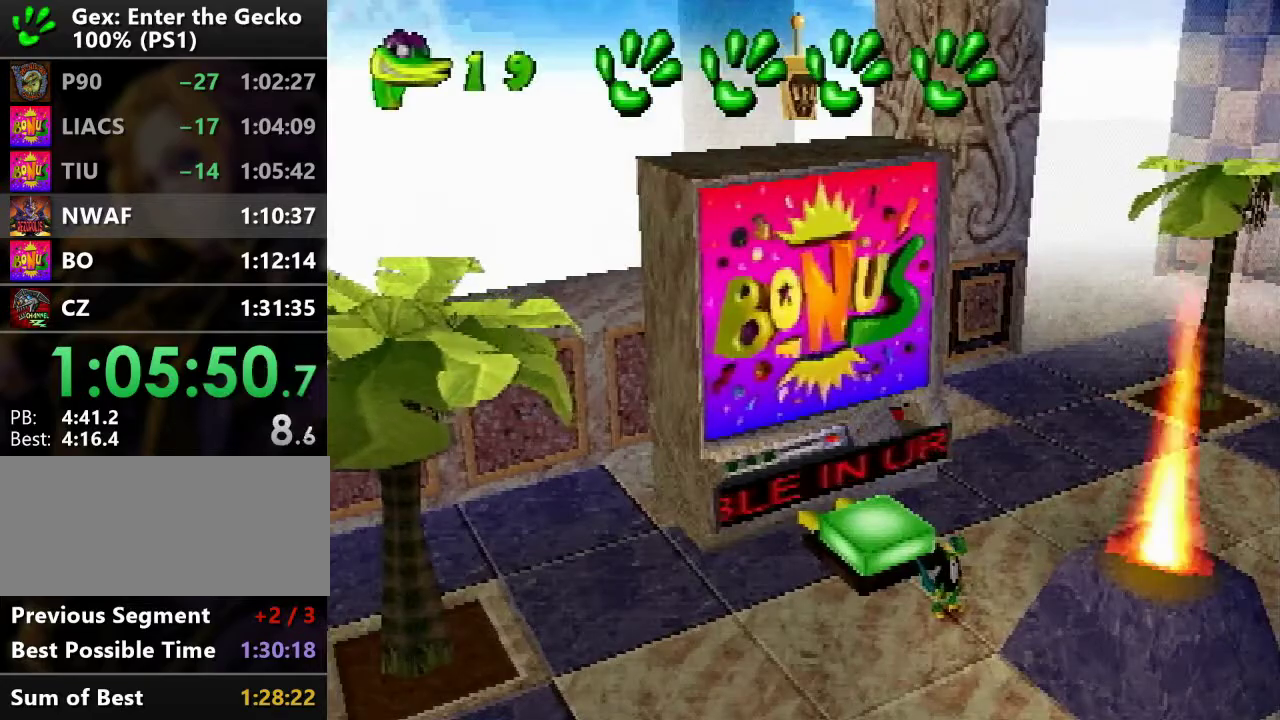
{"buttons": ["DPAD_LEFT"], "events": [[34, "TRIANGLE", "up"], [50, "TRIANGLE", "down"], [117, "TRIANGLE", "up"], [150, "TRIANGLE", "down"], [284, "TRIANGLE", "up"]]}
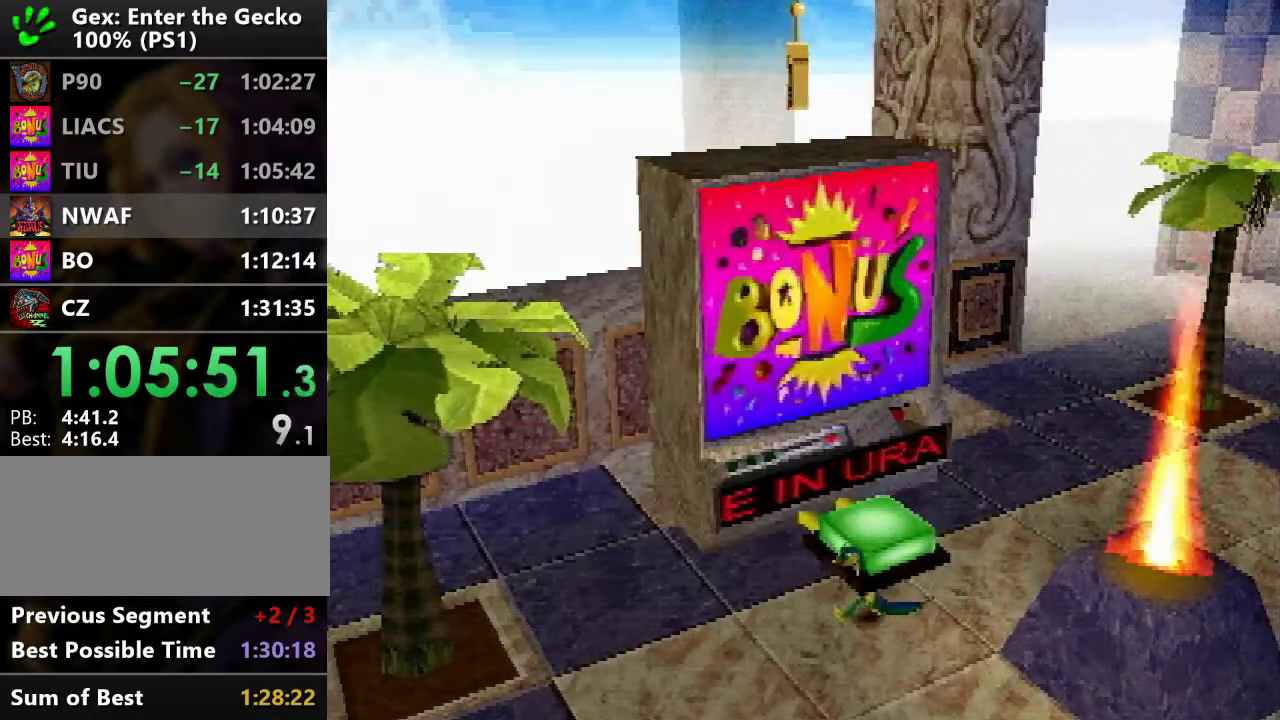
{"buttons": ["CROSS", "R2", "DPAD_DOWN", "DPAD_LEFT"], "events": [[233, "DPAD_DOWN", "down"], [417, "R2", "down"], [450, "CROSS", "down"]]}
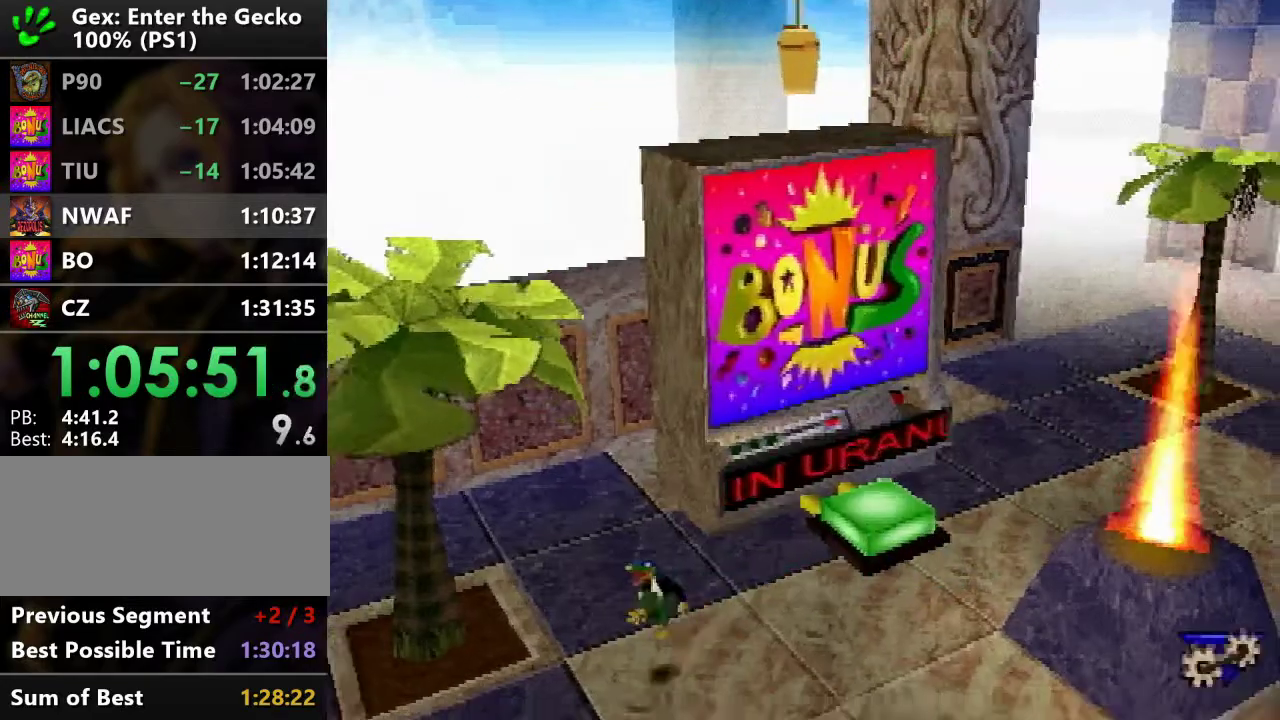
{"buttons": ["R2", "DPAD_LEFT"], "events": [[67, "CROSS", "up"], [100, "DPAD_DOWN", "up"]]}
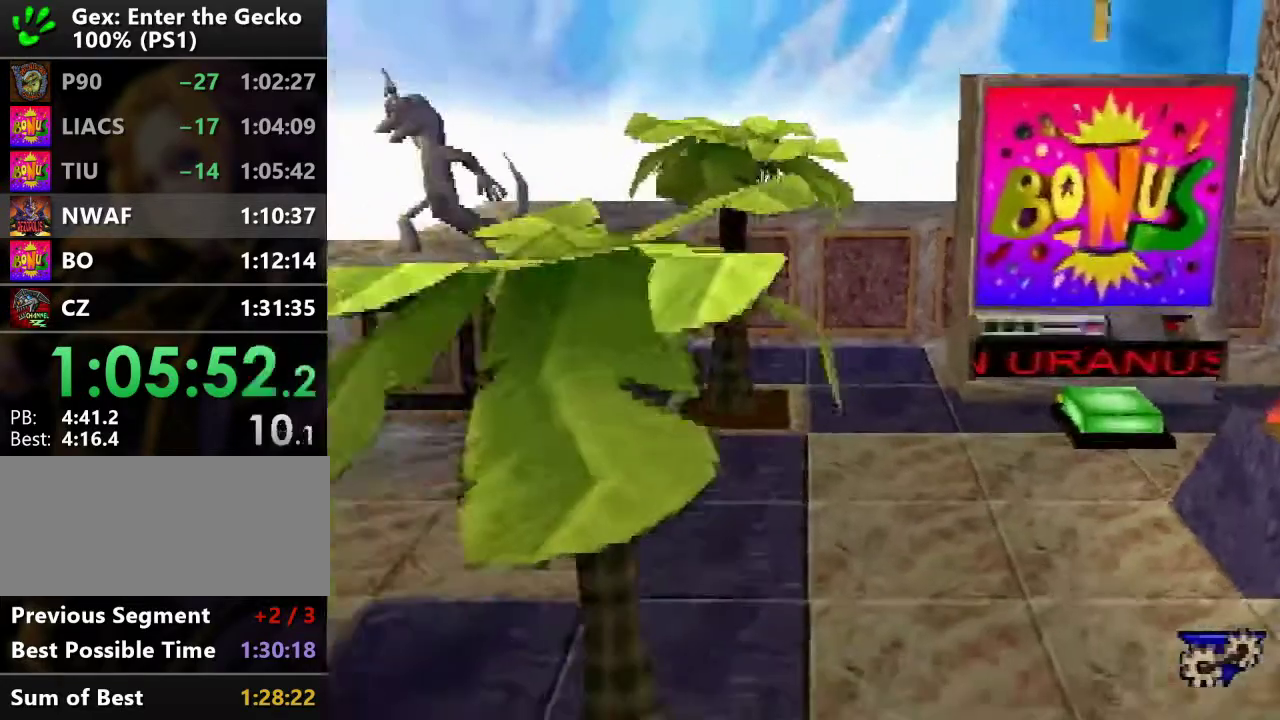
{"buttons": ["R1", "DPAD_LEFT"], "events": [[283, "CROSS", "down"], [350, "CROSS", "up"], [350, "R2", "up"], [484, "R1", "down"]]}
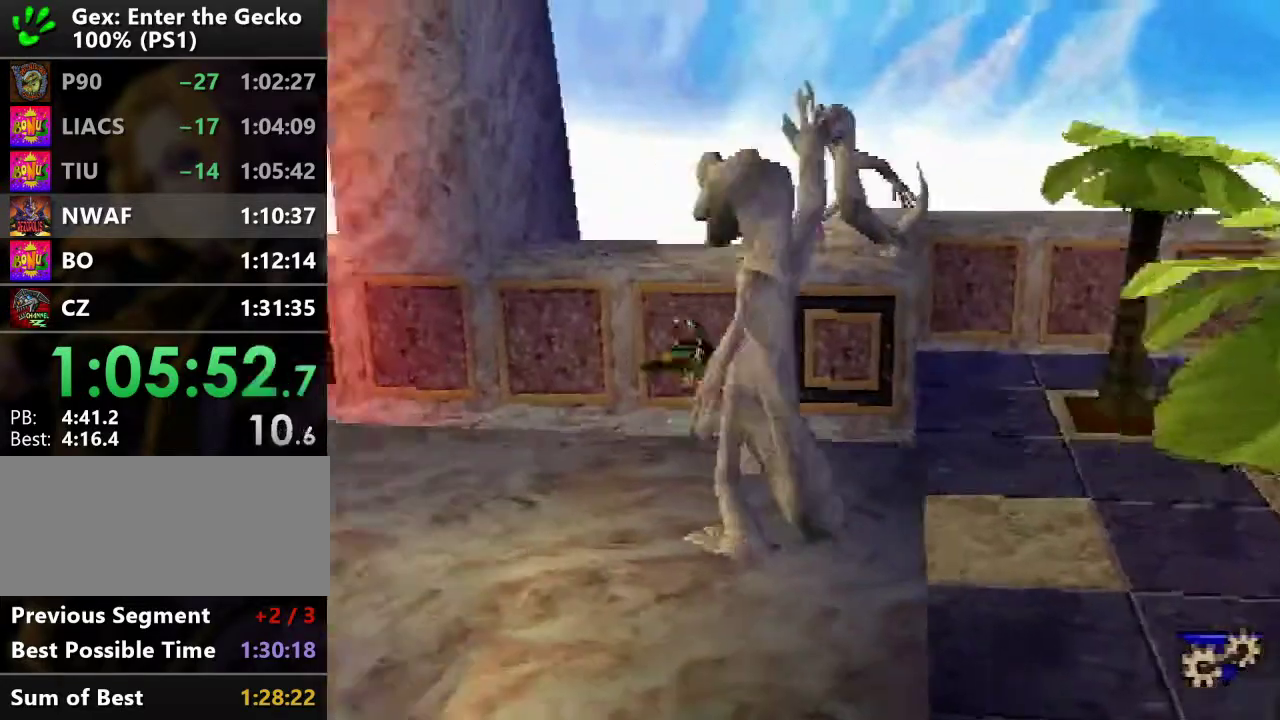
{"buttons": ["DPAD_UP"], "events": [[34, "R1", "up"], [117, "R1", "down"], [184, "DPAD_UP", "down"], [200, "DPAD_LEFT", "up"], [200, "R1", "up"]]}
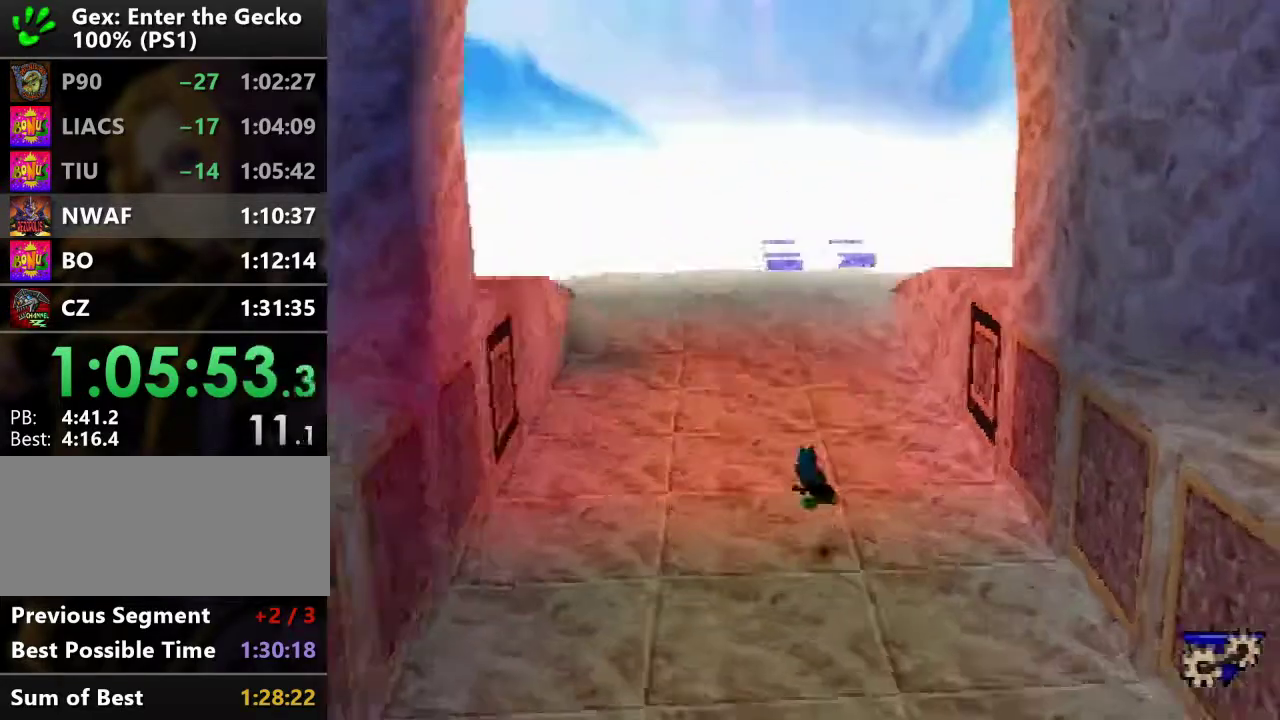
{"buttons": ["R2", "DPAD_UP"], "events": [[150, "R2", "down"], [183, "CROSS", "down"], [250, "CROSS", "up"], [350, "TRIANGLE", "down"], [400, "TRIANGLE", "up"]]}
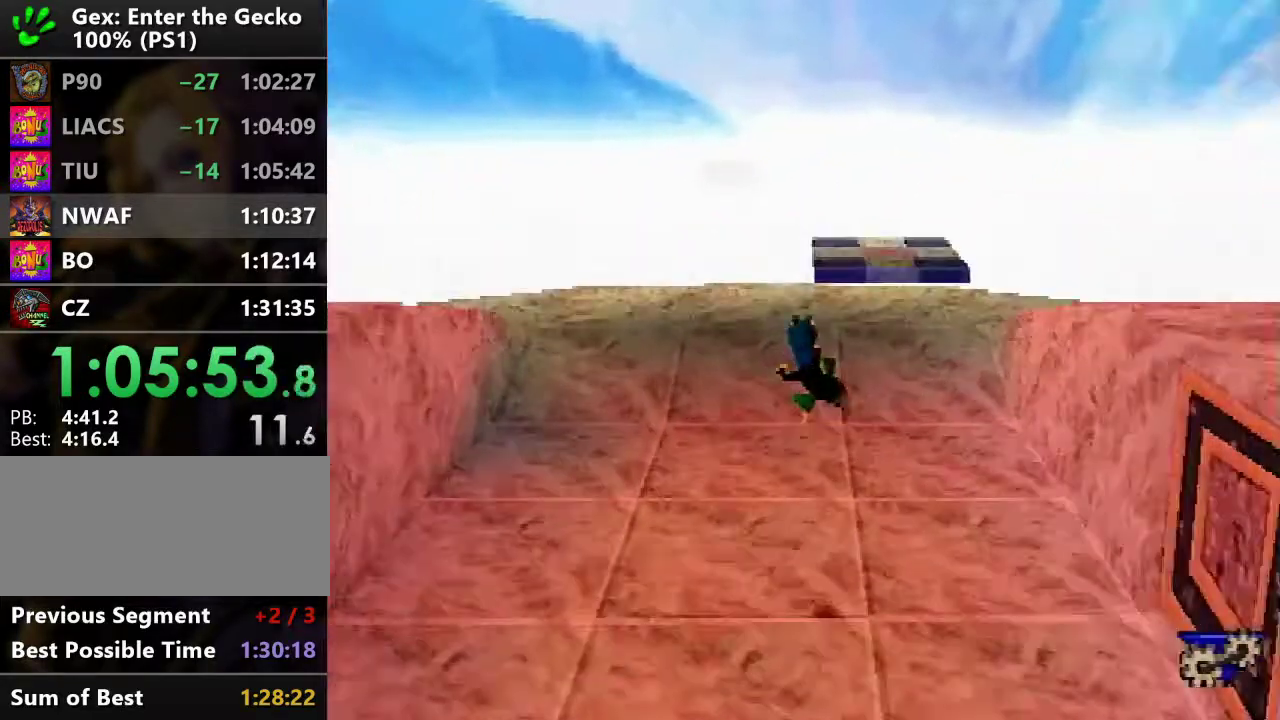
{"buttons": ["R2", "DPAD_UP", "DPAD_RIGHT"], "events": [[434, "DPAD_RIGHT", "down"]]}
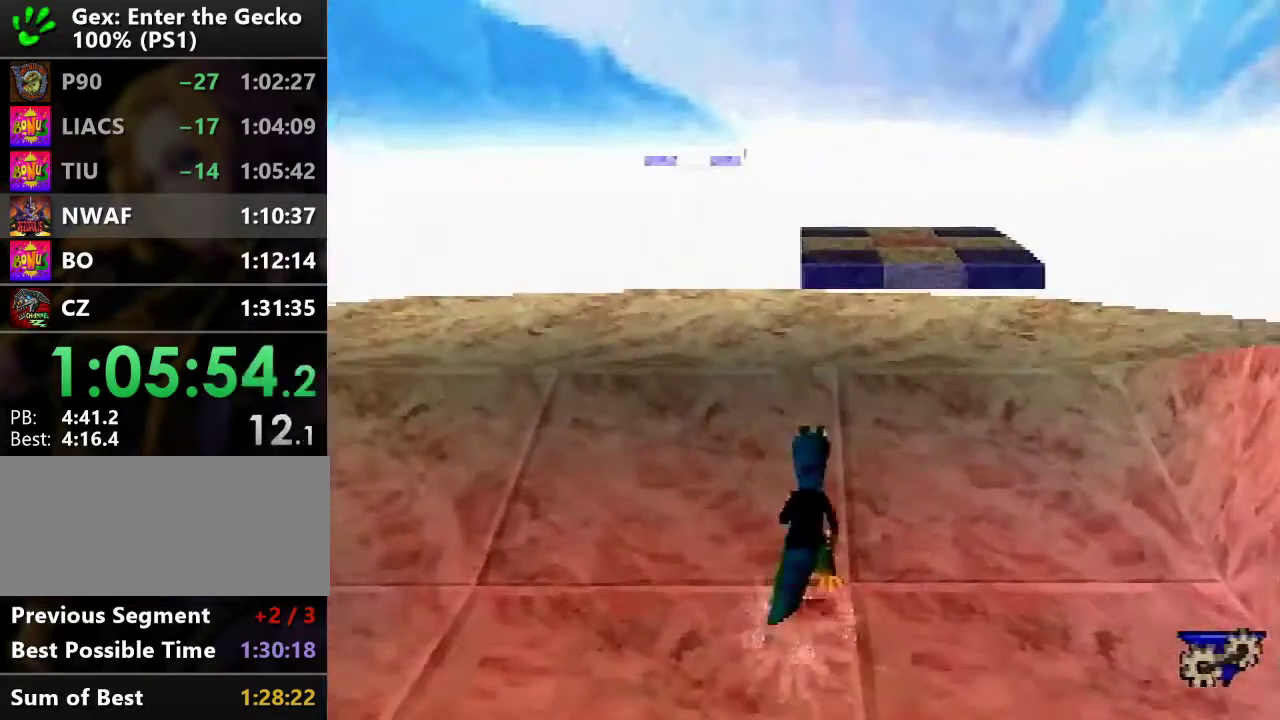
{"buttons": ["CROSS", "R2", "DPAD_UP"], "events": [[150, "DPAD_RIGHT", "up"], [333, "CROSS", "down"]]}
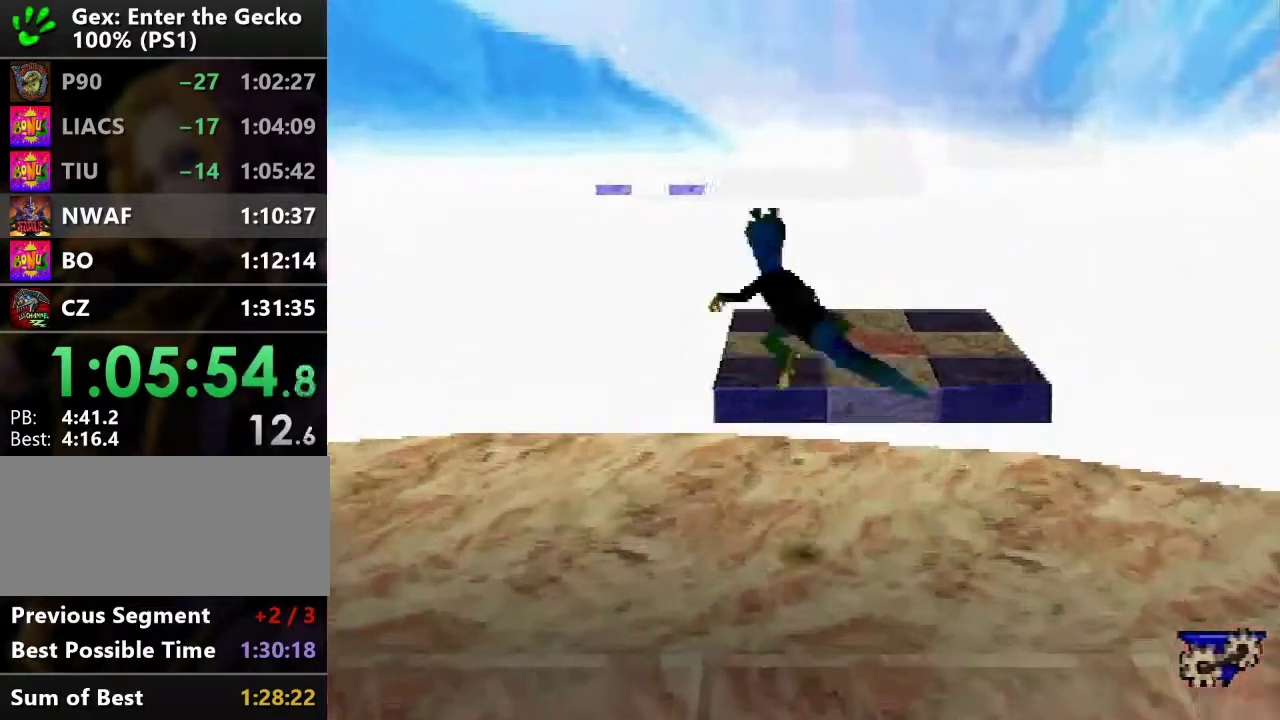
{"buttons": [], "events": [[301, "CROSS", "up"], [301, "R2", "up"], [367, "DPAD_UP", "up"]]}
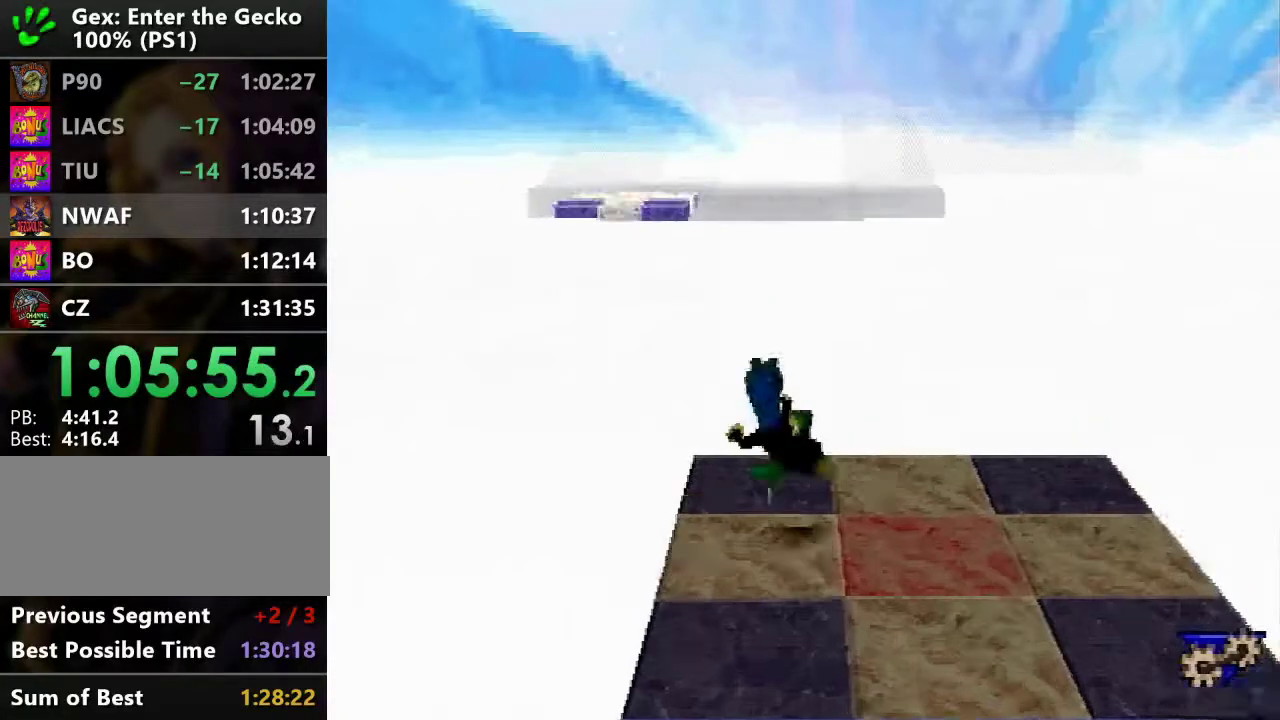
{"buttons": ["DPAD_DOWN", "DPAD_LEFT"], "events": [[300, "DPAD_LEFT", "down"], [400, "DPAD_DOWN", "down"]]}
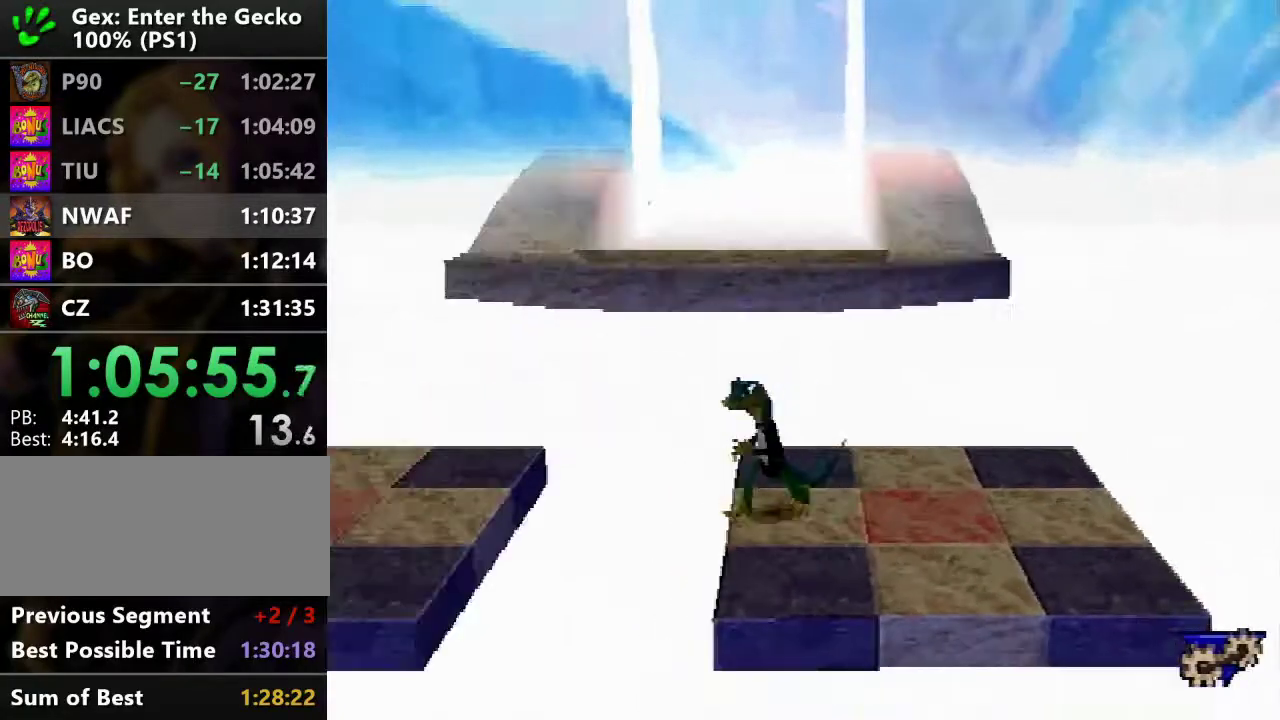
{"buttons": ["CROSS", "R2", "DPAD_UP"], "events": [[50, "DPAD_LEFT", "up"], [117, "DPAD_RIGHT", "down"], [184, "DPAD_DOWN", "up"], [217, "DPAD_RIGHT", "up"], [217, "DPAD_UP", "down"], [417, "R2", "down"], [484, "CROSS", "down"]]}
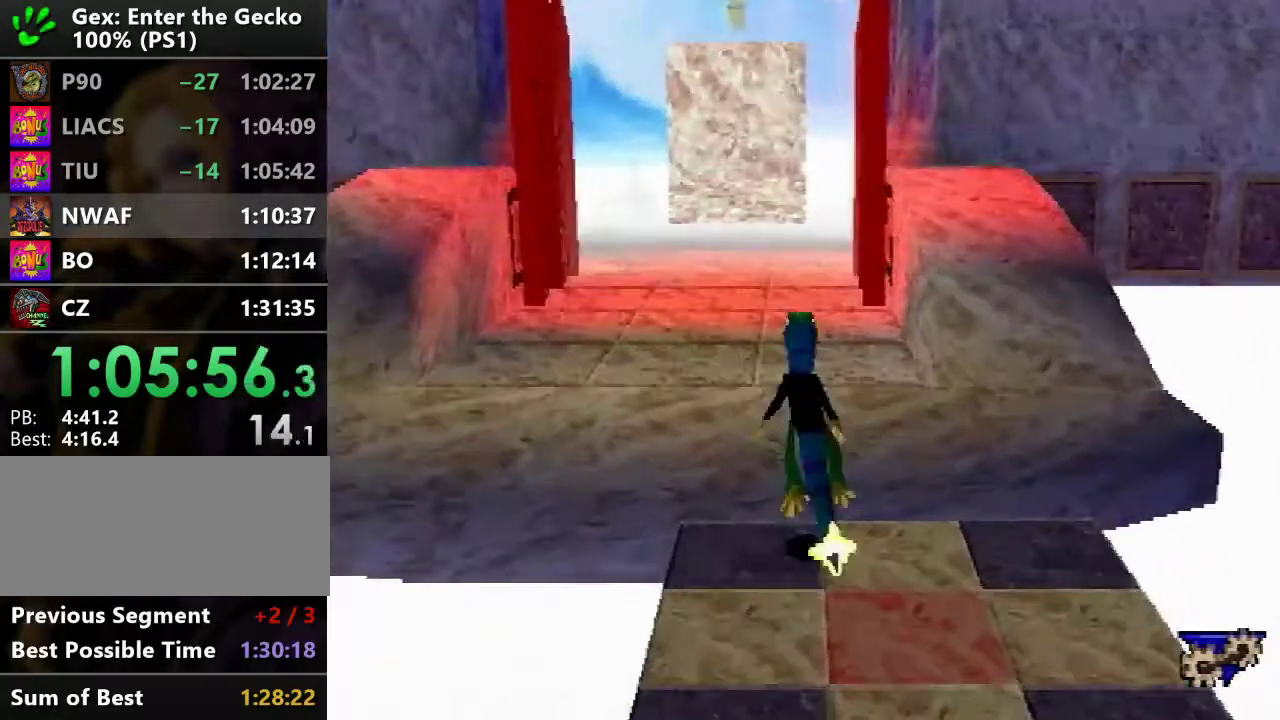
{"buttons": ["R1", "DPAD_UP"], "events": [[167, "CROSS", "up"], [183, "R2", "up"], [317, "R1", "down"]]}
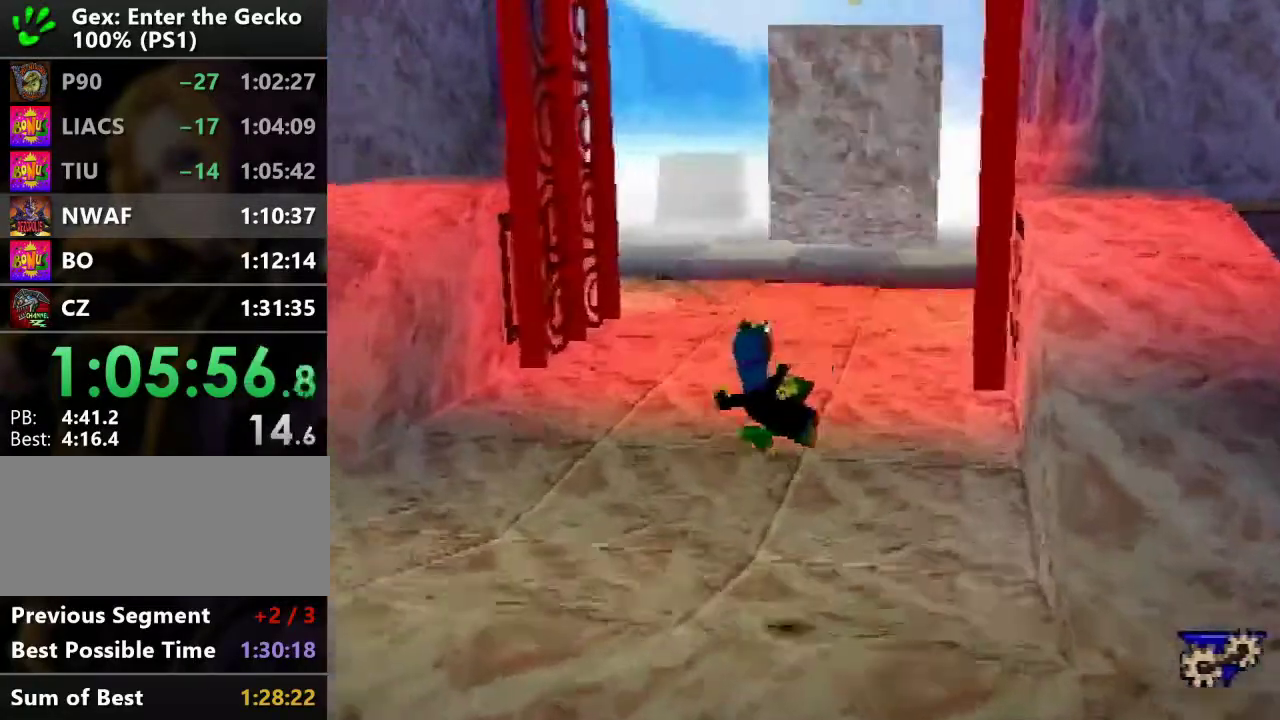
{"buttons": ["CROSS", "R2", "DPAD_UP"], "events": [[100, "R1", "up"], [301, "CROSS", "down"], [301, "R2", "down"]]}
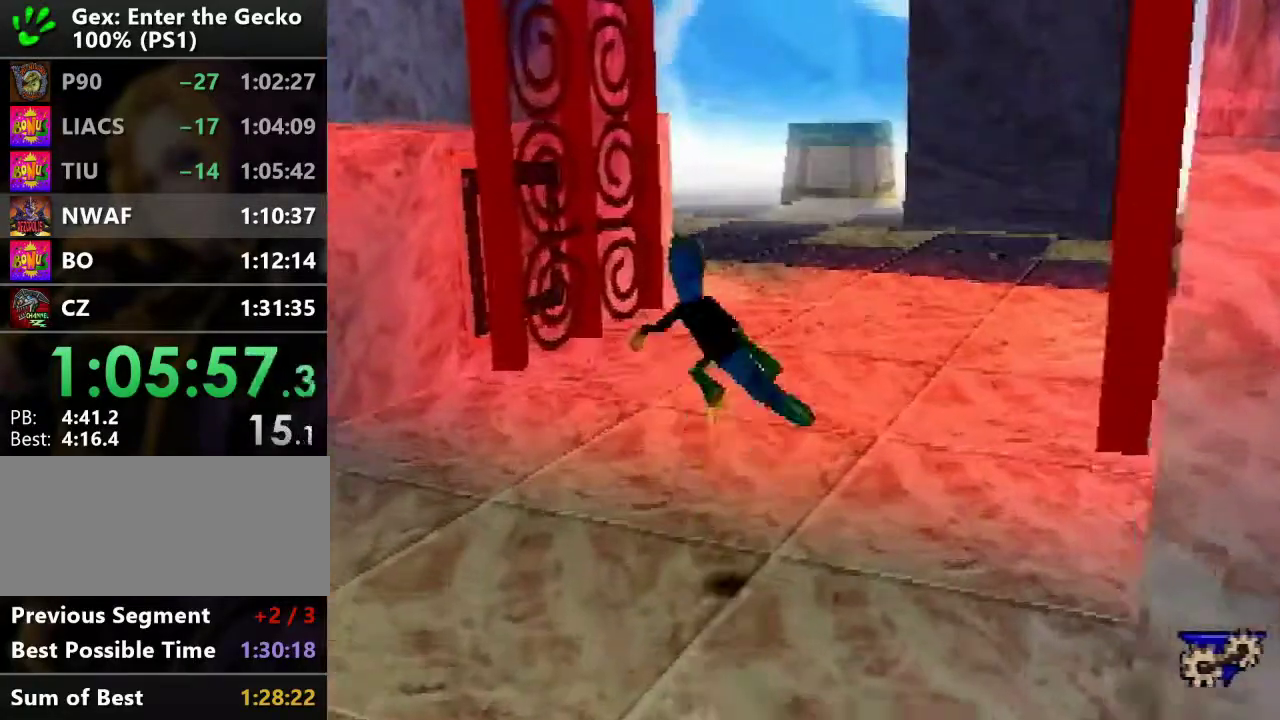
{"buttons": ["R2", "DPAD_UP"], "events": [[83, "CROSS", "up"]]}
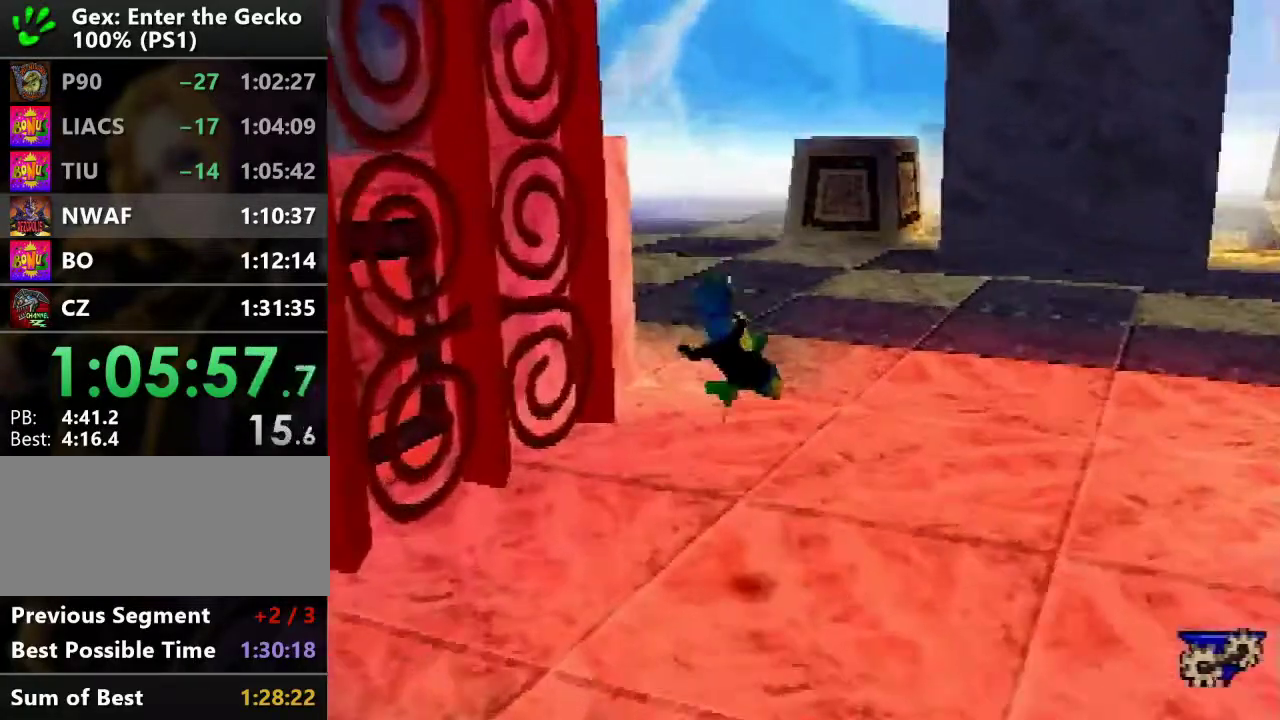
{"buttons": ["CROSS", "R2", "DPAD_UP"], "events": [[334, "CROSS", "down"]]}
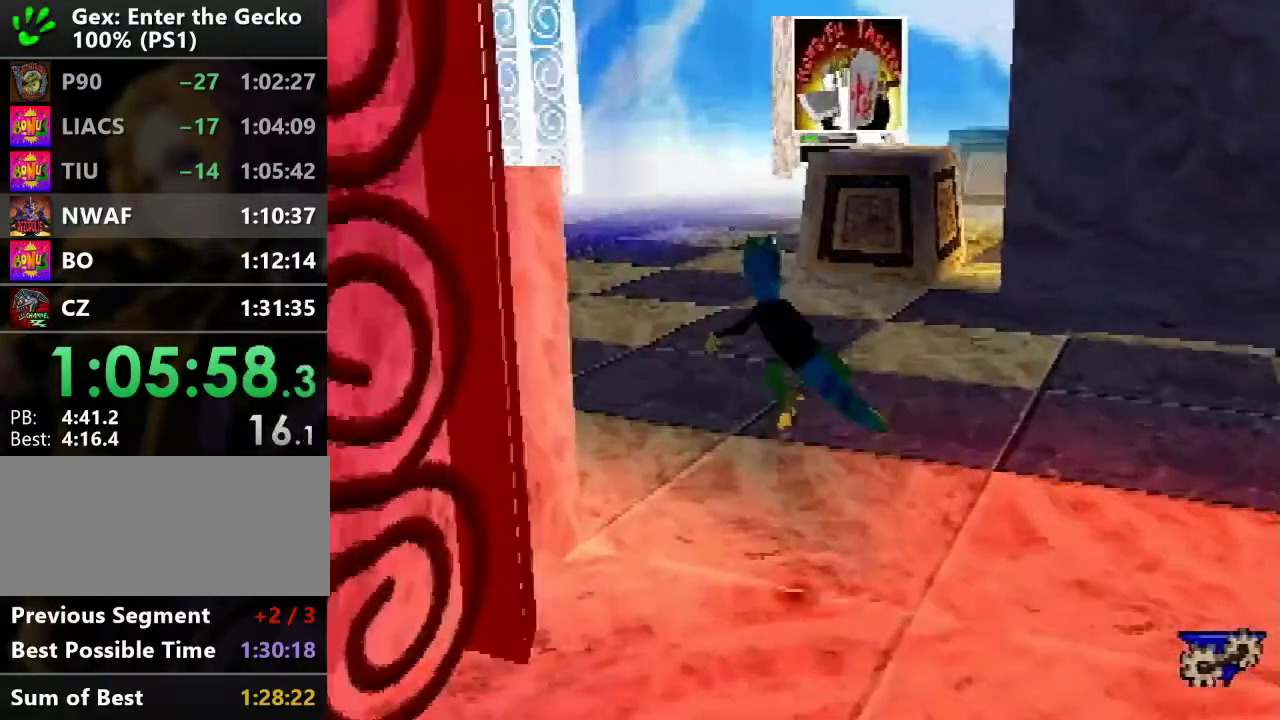
{"buttons": ["R1", "DPAD_UP"], "events": [[33, "CROSS", "up"], [33, "R2", "up"], [200, "R1", "down"]]}
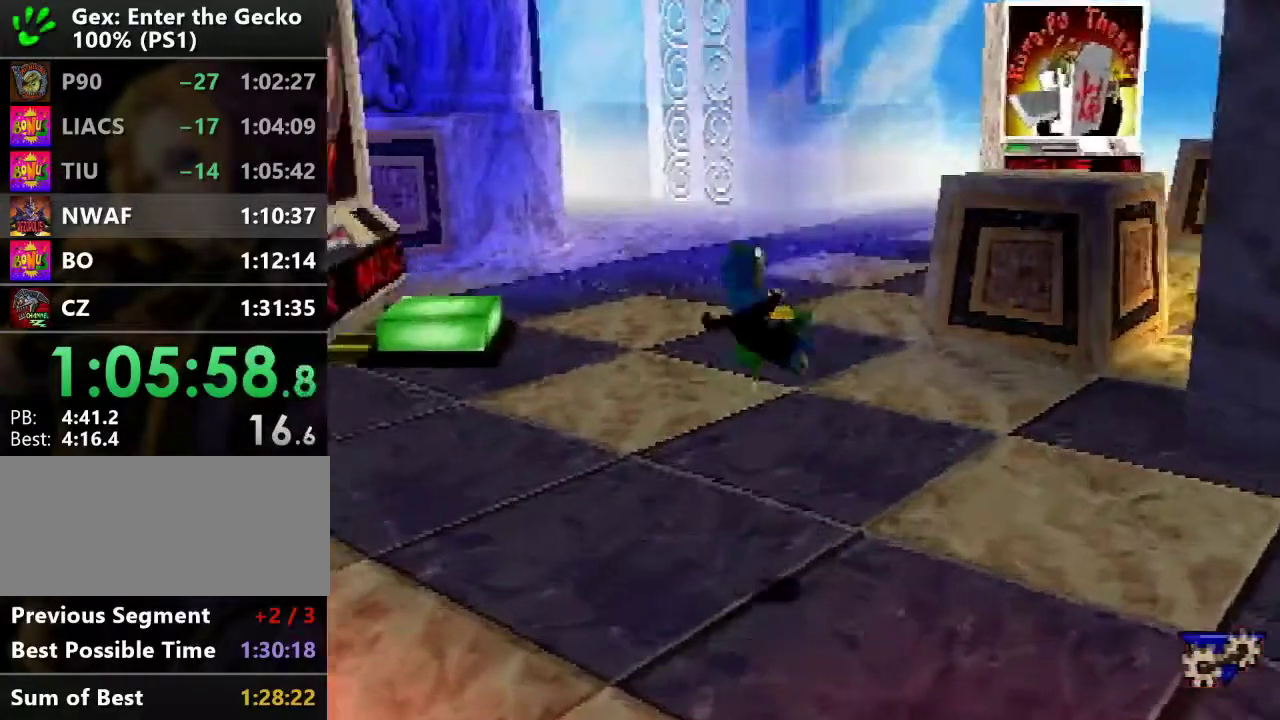
{"buttons": ["CROSS", "R2", "DPAD_UP"], "events": [[134, "R1", "up"], [351, "CROSS", "down"], [351, "R2", "down"]]}
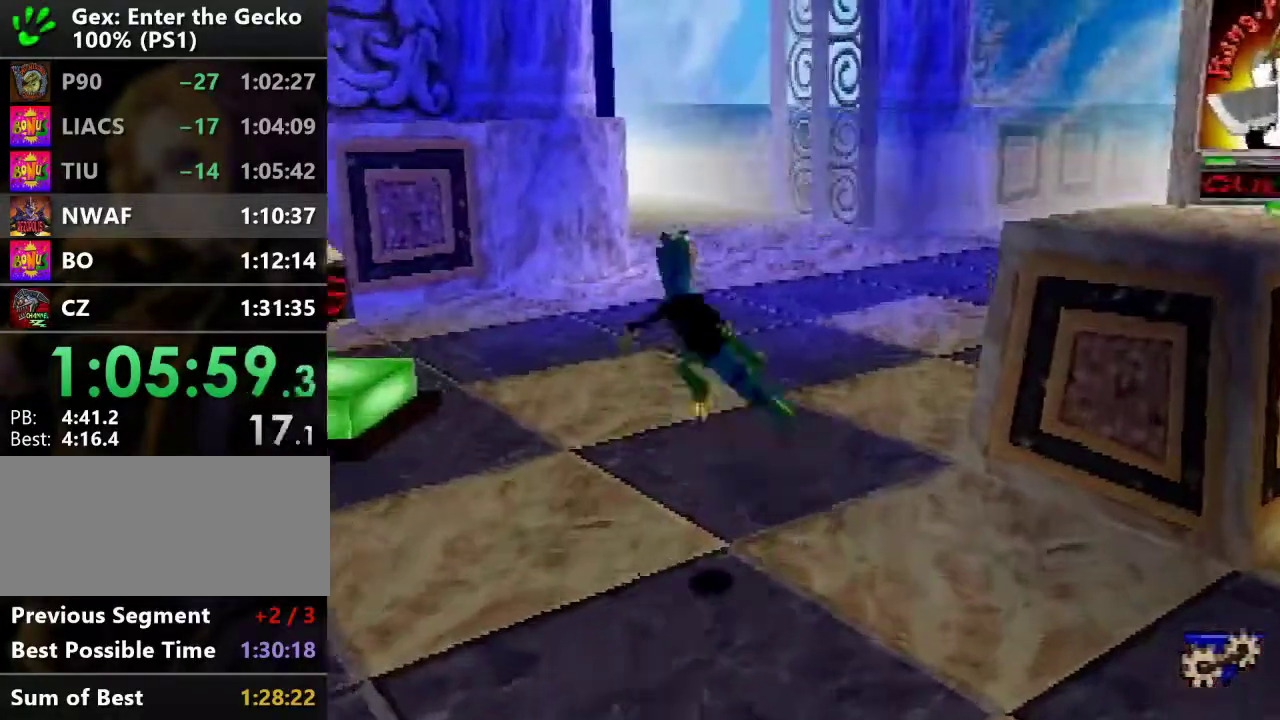
{"buttons": ["R1", "DPAD_UP"], "events": [[100, "CROSS", "up"], [133, "R2", "up"], [333, "R1", "down"]]}
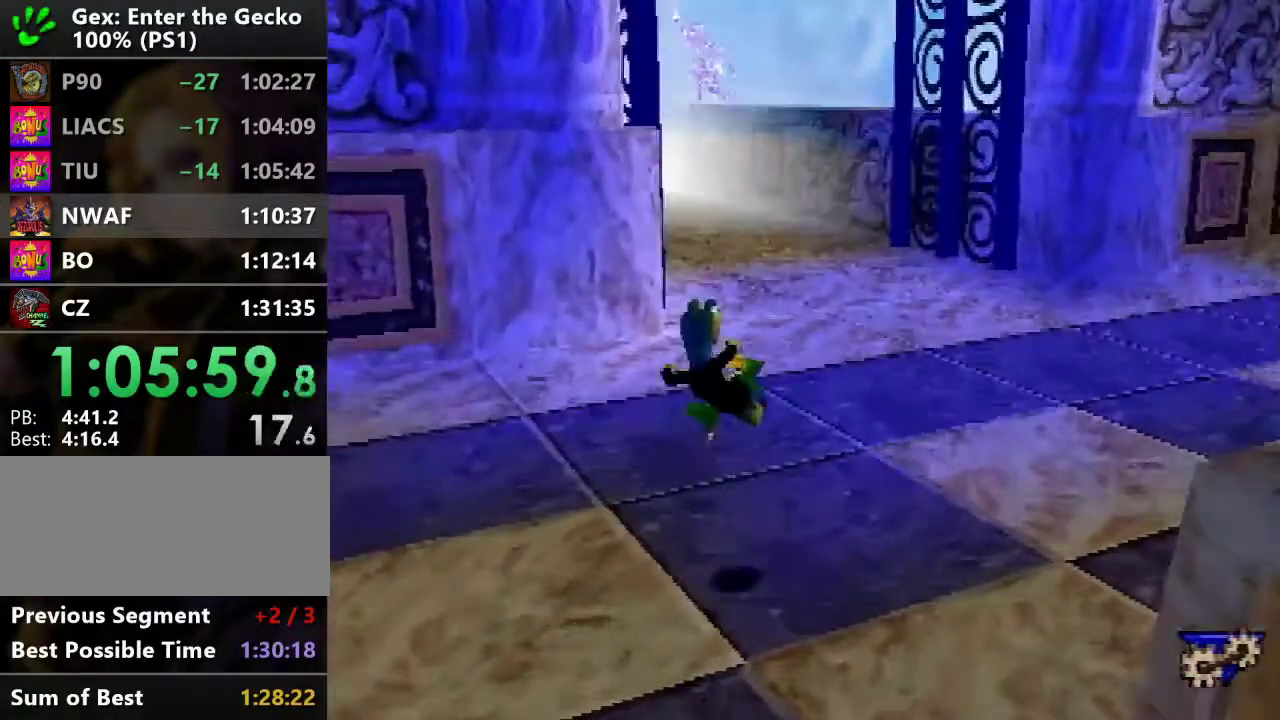
{"buttons": ["DPAD_UP"], "events": [[50, "R1", "up"], [267, "CROSS", "down"], [267, "R2", "down"], [351, "CROSS", "up"], [351, "R2", "up"]]}
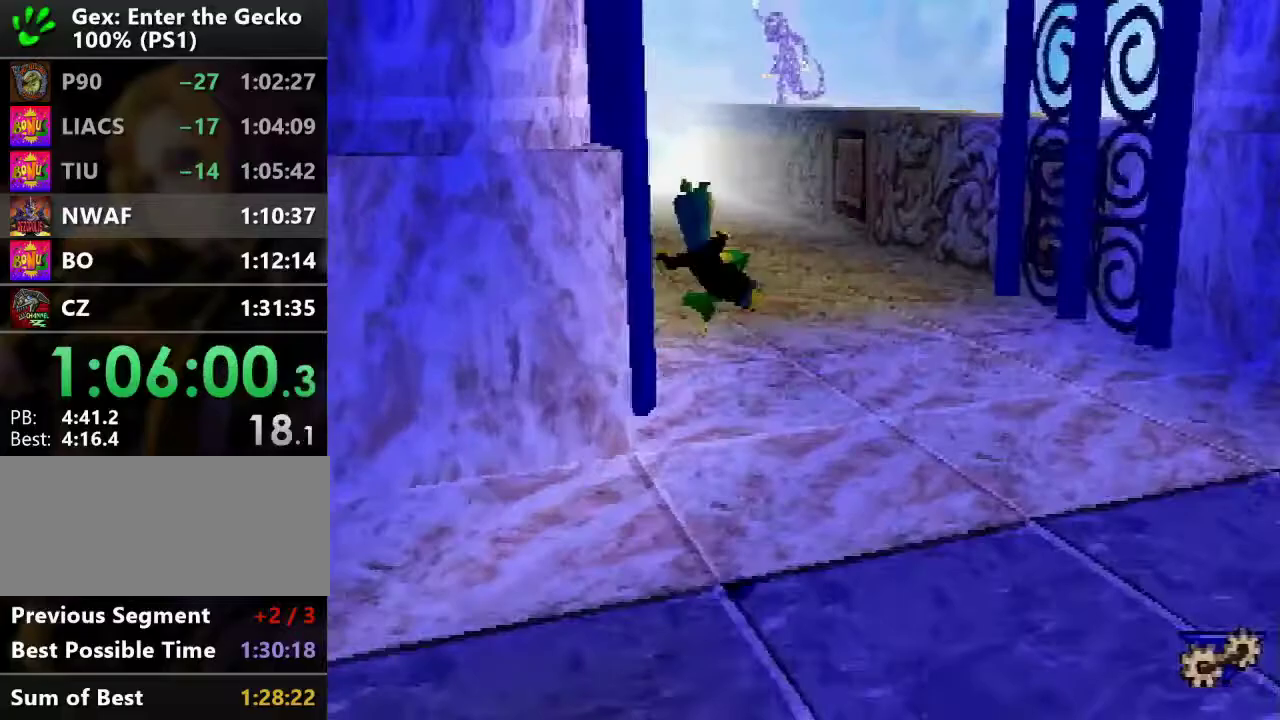
{"buttons": ["DPAD_UP"], "events": [[16, "R1", "down"], [66, "R1", "up"]]}
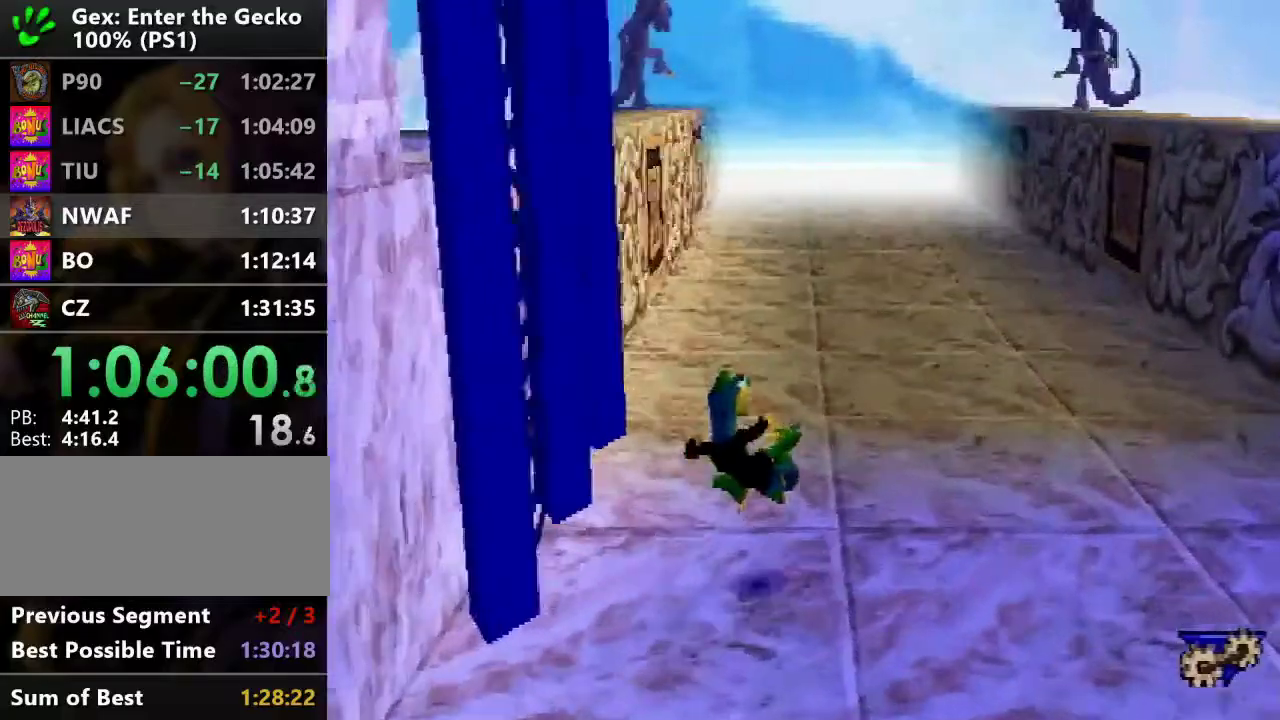
{"buttons": ["R2", "DPAD_UP"], "events": [[150, "CROSS", "down"], [150, "R2", "down"], [217, "CROSS", "up"]]}
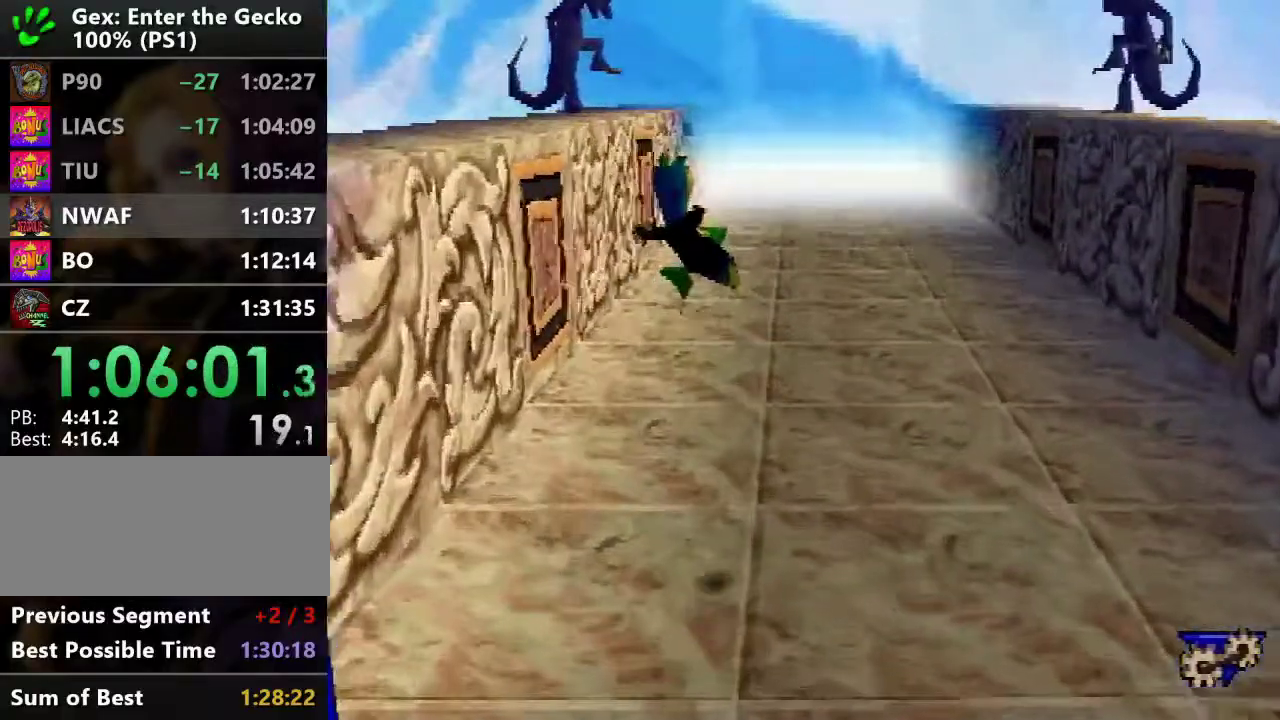
{"buttons": ["CROSS", "R2", "DPAD_UP"], "events": [[433, "CROSS", "down"]]}
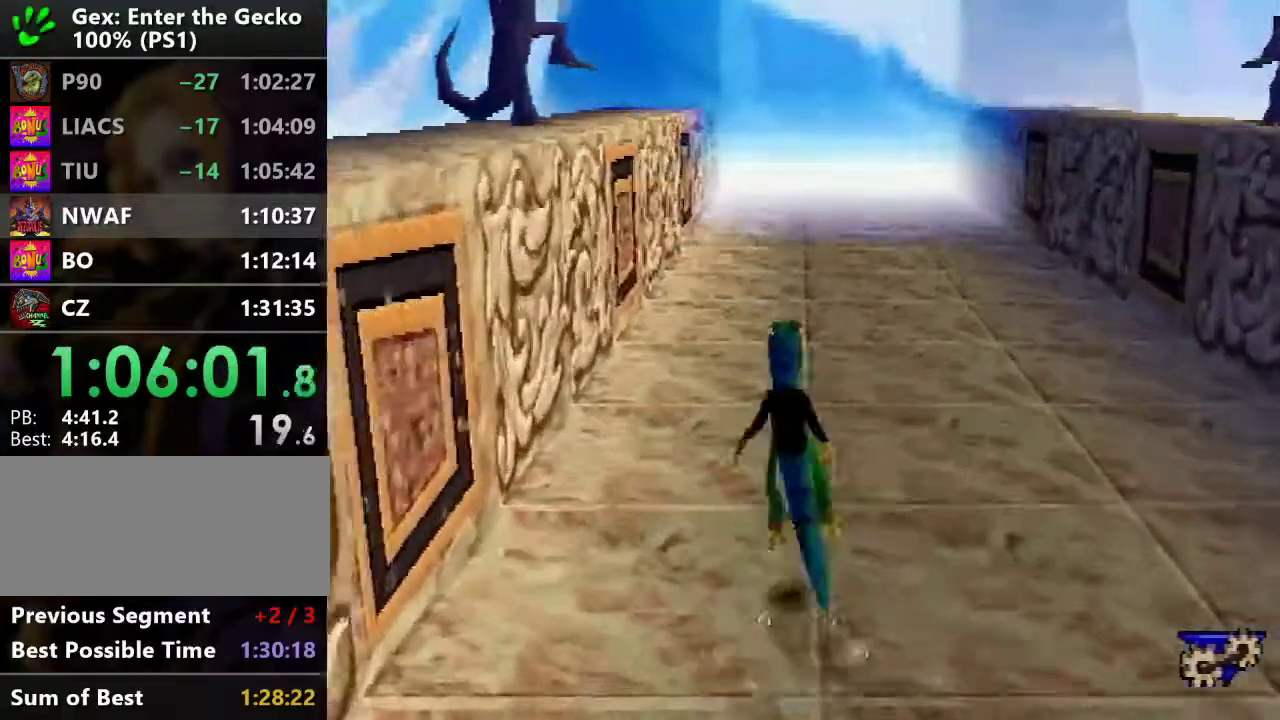
{"buttons": ["R2", "DPAD_UP"], "events": [[34, "CROSS", "up"]]}
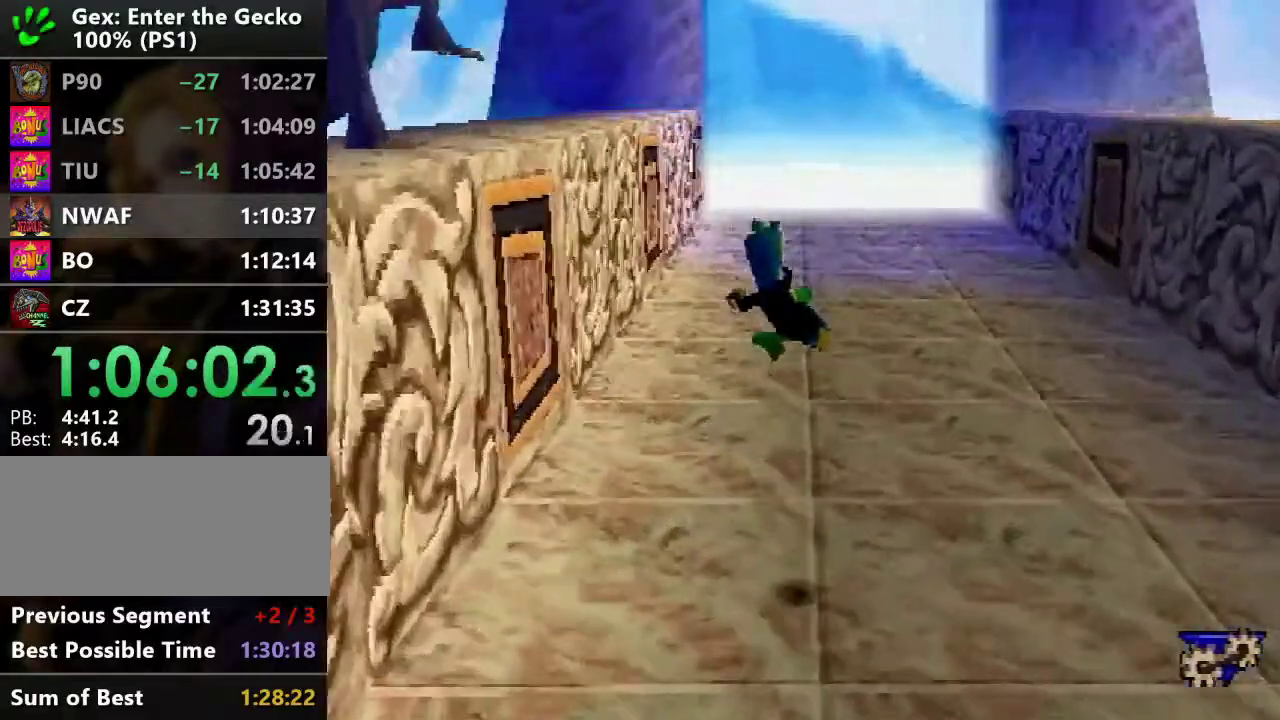
{"buttons": ["R2", "DPAD_UP"], "events": [[217, "CROSS", "down"], [283, "CROSS", "up"]]}
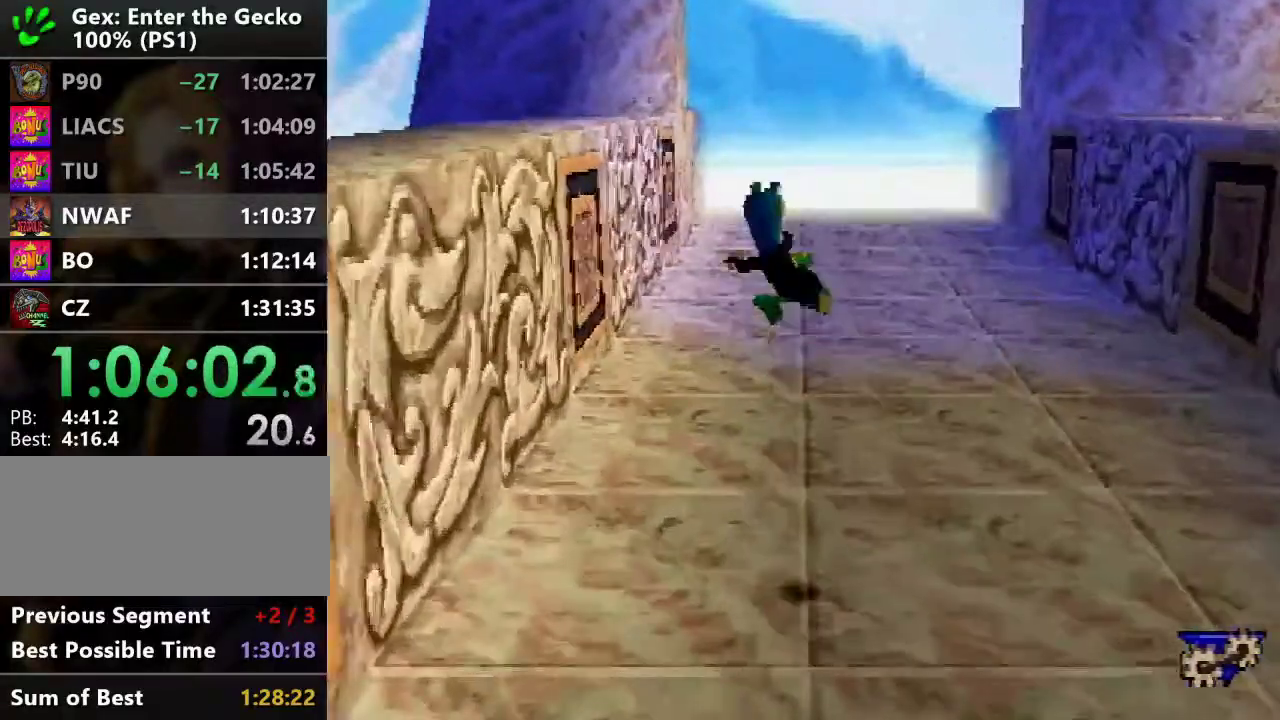
{"buttons": ["R2", "DPAD_UP"], "events": []}